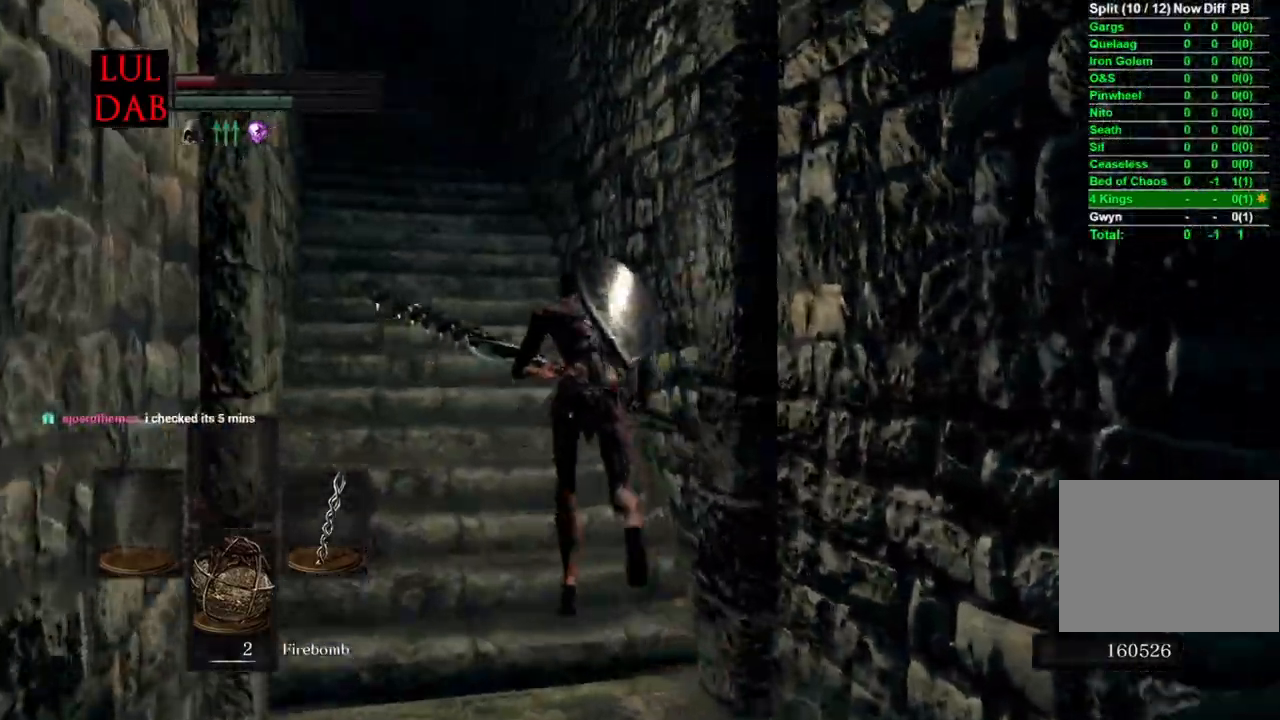
Gameplay with a controller (PlayStation layout); each line is a JSON object with the inputs held at the frame after it. "events" lists button and stick changes between this image and that frame as [ms after this image, input, new state], when the widget could be followed in between.
{"buttons": ["CIRCLE"], "left_stick": "up-left", "right_stick": "center"}
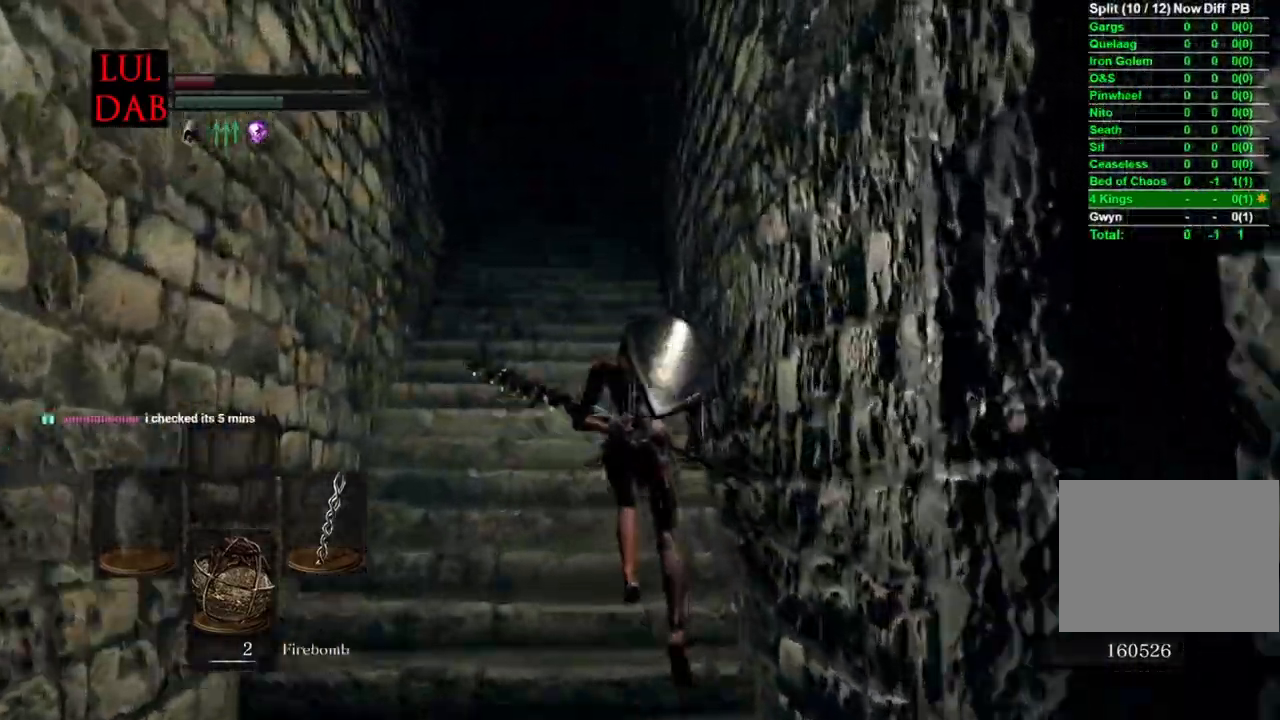
{"buttons": ["CIRCLE"], "left_stick": "up-left", "right_stick": "center"}
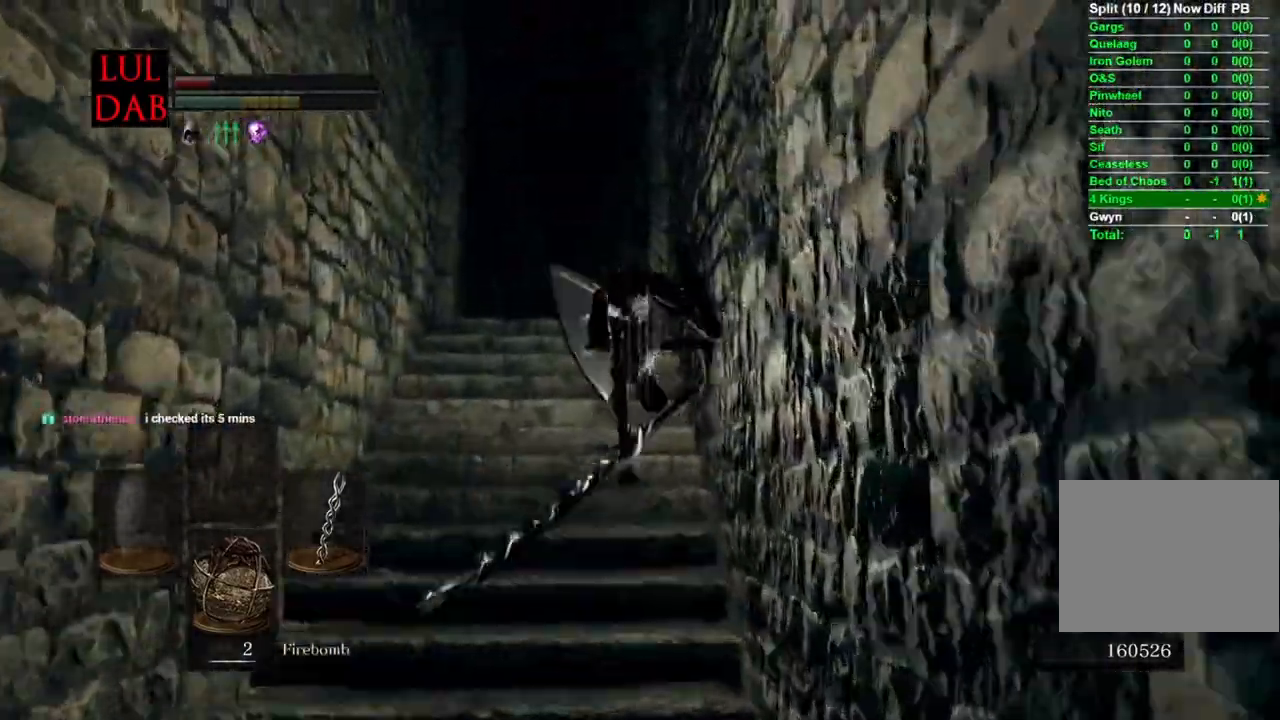
{"buttons": [], "left_stick": "up", "right_stick": "up-left", "events": [[33, "CIRCLE", "up"], [100, "CIRCLE", "down"], [133, "right_stick", "up-left"], [183, "CIRCLE", "up"], [217, "left_stick", "up"], [267, "CIRCLE", "down"], [267, "right_stick", "center"], [300, "R1", "down"], [333, "CIRCLE", "up"], [367, "R1", "up"], [400, "CIRCLE", "down"], [467, "right_stick", "up-left"], [500, "CIRCLE", "up"]]}
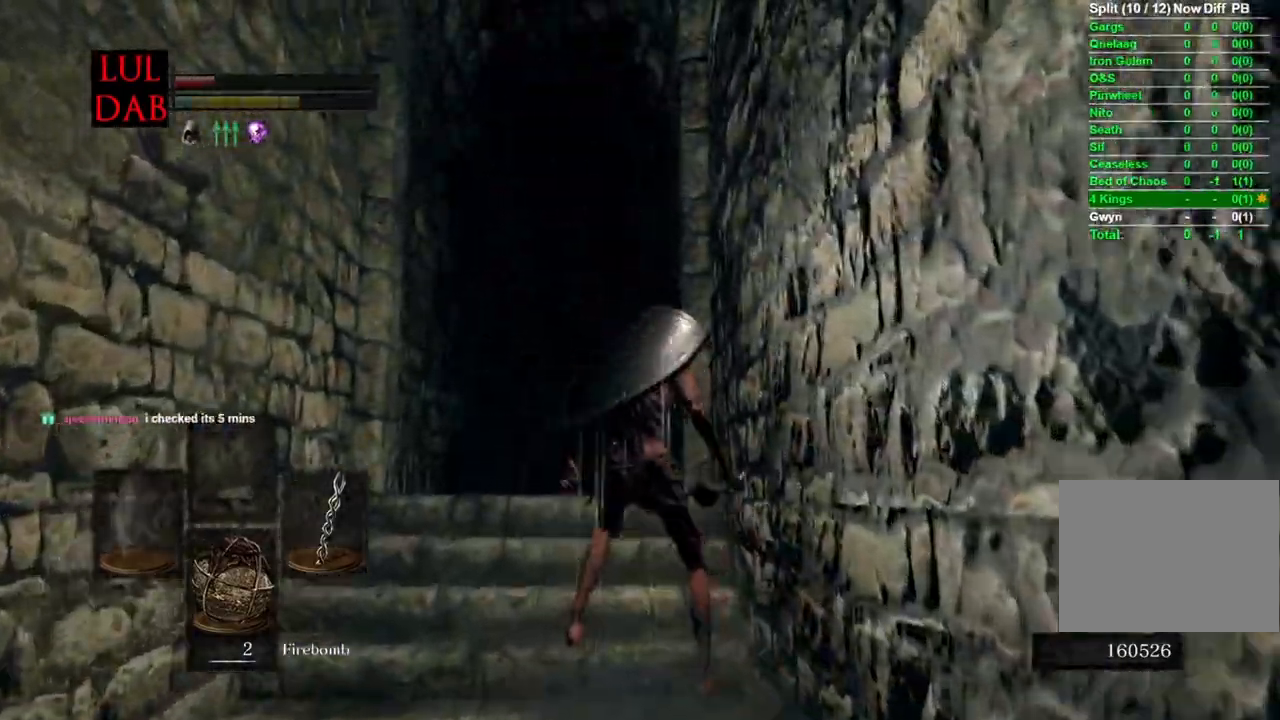
{"buttons": [], "left_stick": "up", "right_stick": "down", "events": [[17, "CIRCLE", "down"], [33, "right_stick", "down-left"], [117, "right_stick", "center"], [183, "right_stick", "down"], [217, "CIRCLE", "up"], [350, "CIRCLE", "down"], [450, "CIRCLE", "up"]]}
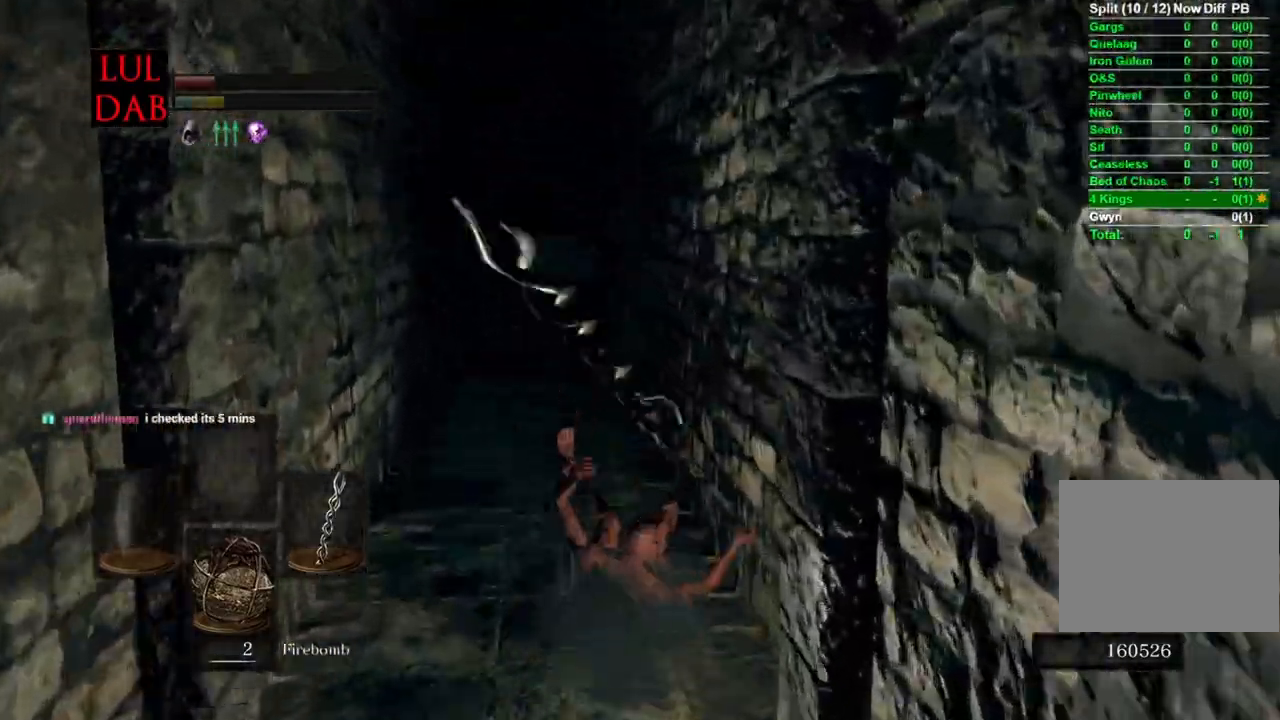
{"buttons": [], "left_stick": "up", "right_stick": "center", "events": [[33, "right_stick", "center"], [83, "R1", "down"], [133, "R1", "up"], [417, "CIRCLE", "down"], [500, "CIRCLE", "up"]]}
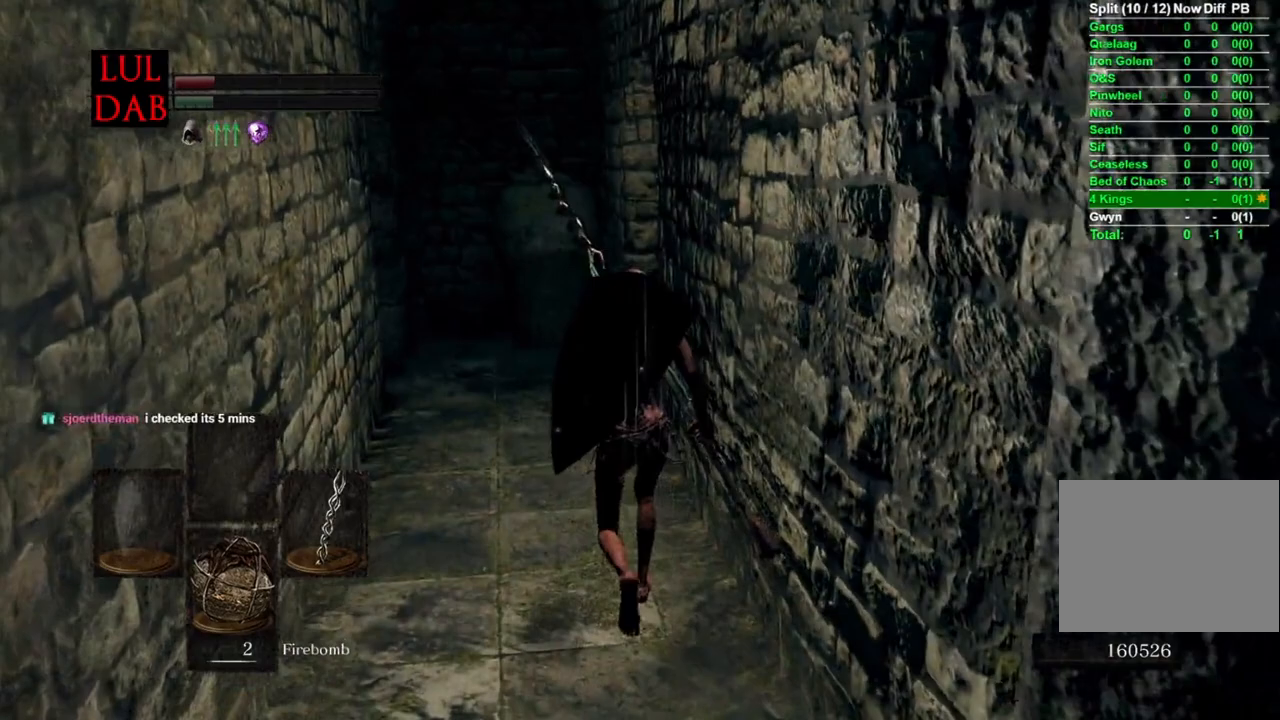
{"buttons": ["CIRCLE"], "left_stick": "up", "right_stick": "center", "events": [[217, "CIRCLE", "down"]]}
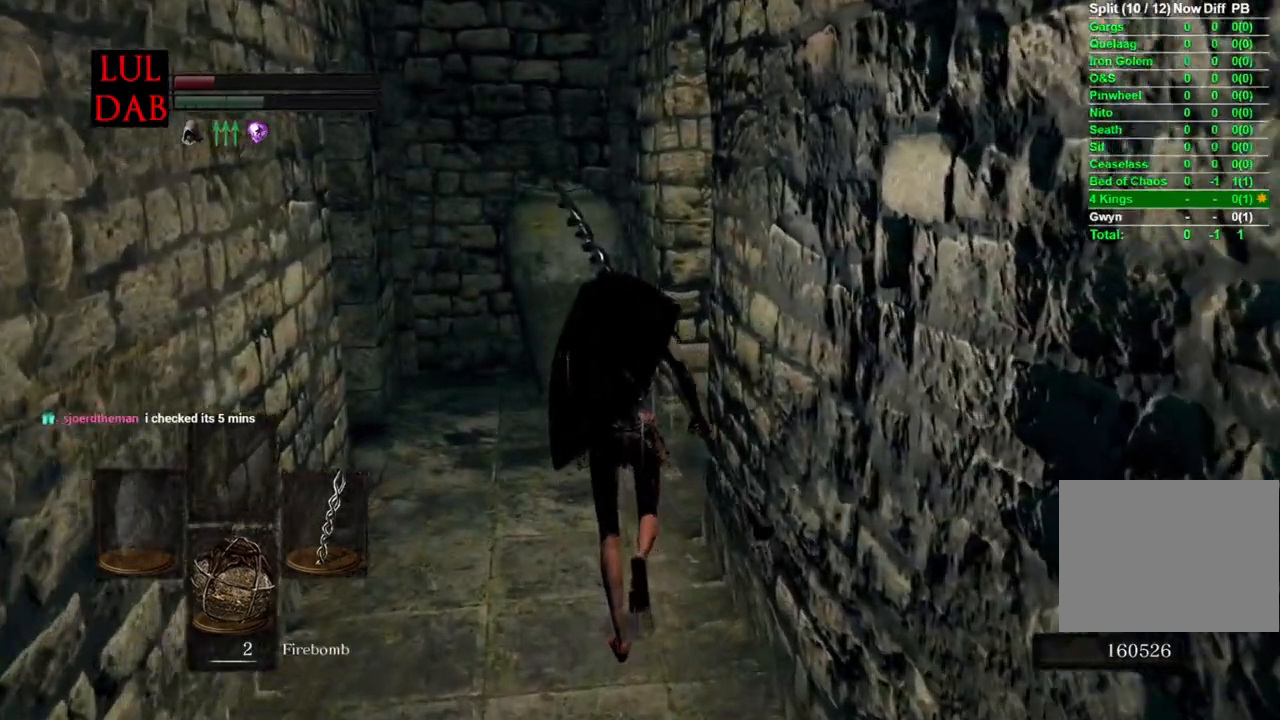
{"buttons": ["CIRCLE"], "left_stick": "up", "right_stick": "center", "events": [[233, "right_stick", "right"], [383, "right_stick", "center"]]}
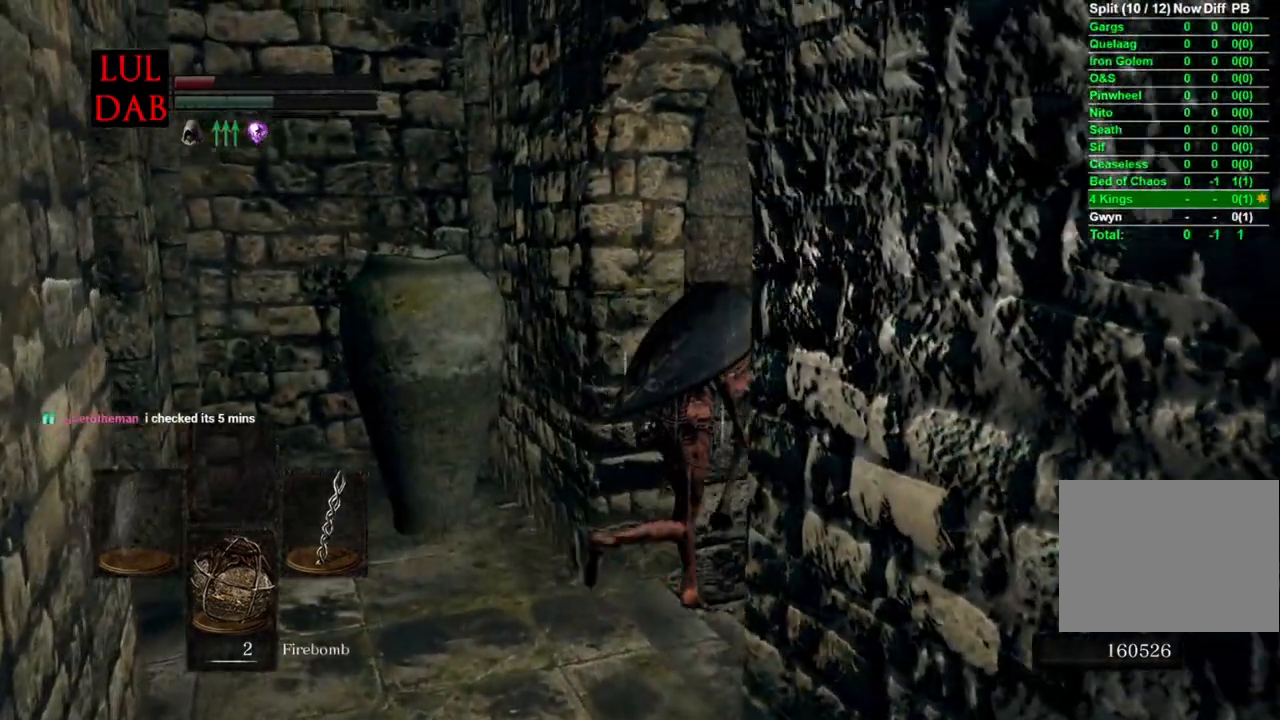
{"buttons": ["CIRCLE"], "left_stick": "up", "right_stick": "down-left", "events": [[317, "right_stick", "left"], [367, "right_stick", "down-left"]]}
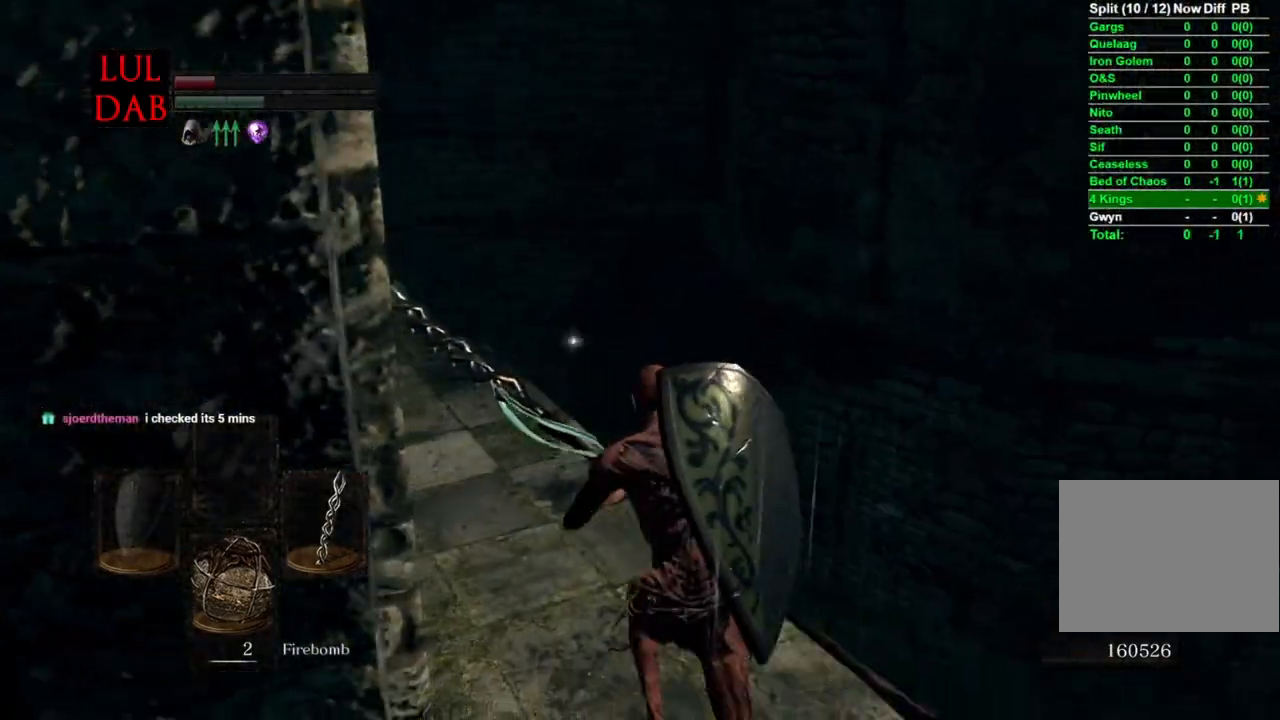
{"buttons": ["CIRCLE"], "left_stick": "up", "right_stick": "center", "events": [[17, "right_stick", "left"], [150, "right_stick", "center"], [300, "right_stick", "left"], [450, "right_stick", "center"]]}
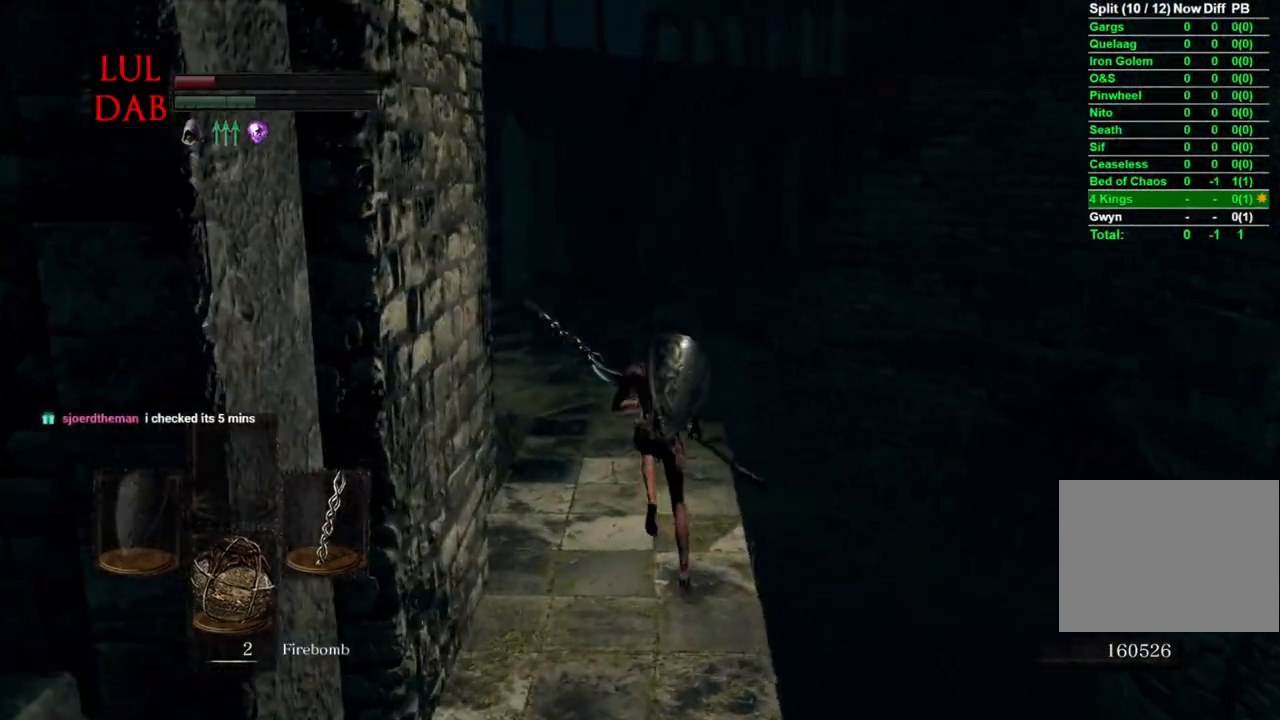
{"buttons": ["CIRCLE"], "left_stick": "up", "right_stick": "center", "events": [[250, "right_stick", "left"], [383, "right_stick", "center"]]}
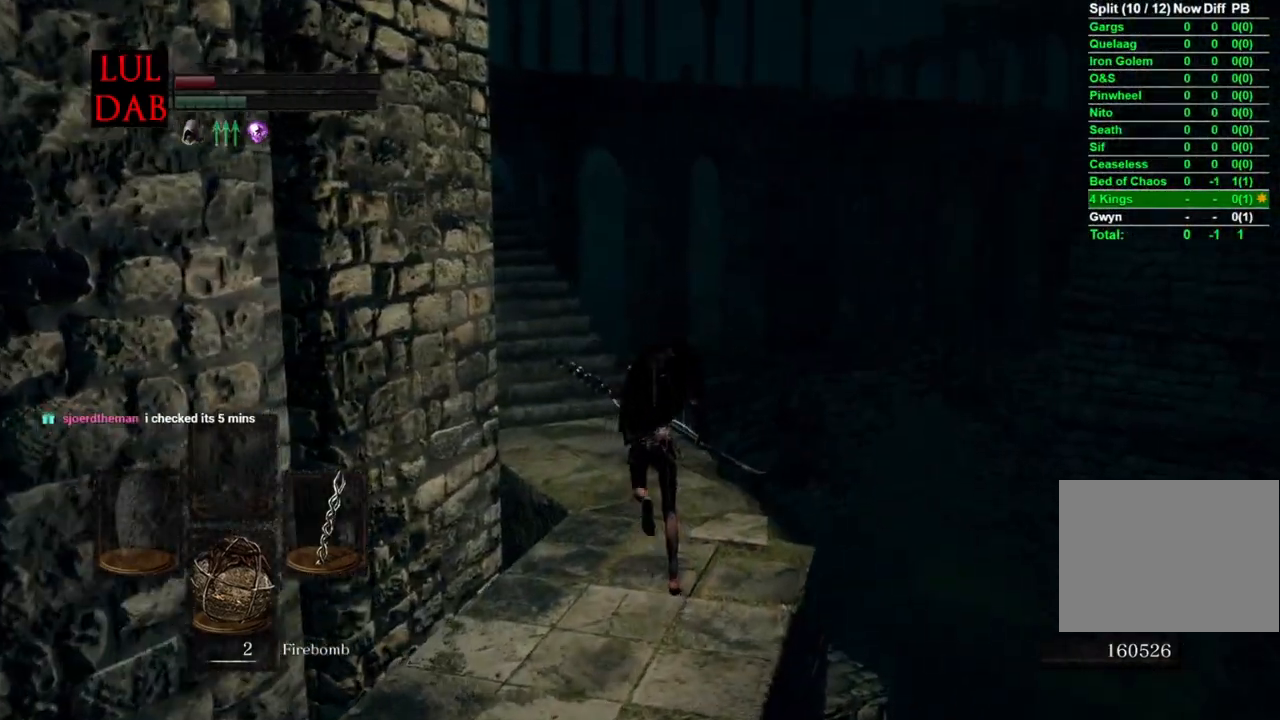
{"buttons": ["CIRCLE"], "left_stick": "up", "right_stick": "center", "events": [[17, "right_stick", "left"], [117, "right_stick", "center"], [250, "right_stick", "left"], [383, "right_stick", "center"]]}
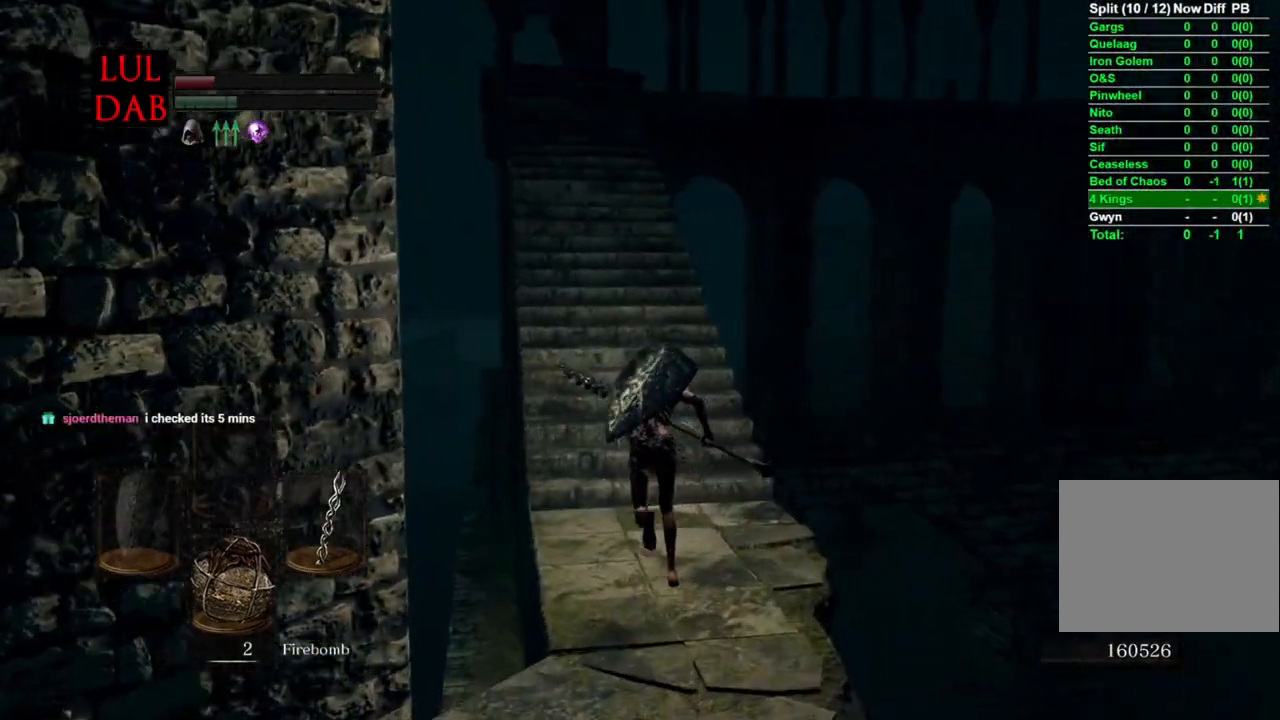
{"buttons": ["CIRCLE"], "left_stick": "up", "right_stick": "center", "events": [[17, "right_stick", "left"], [150, "right_stick", "center"]]}
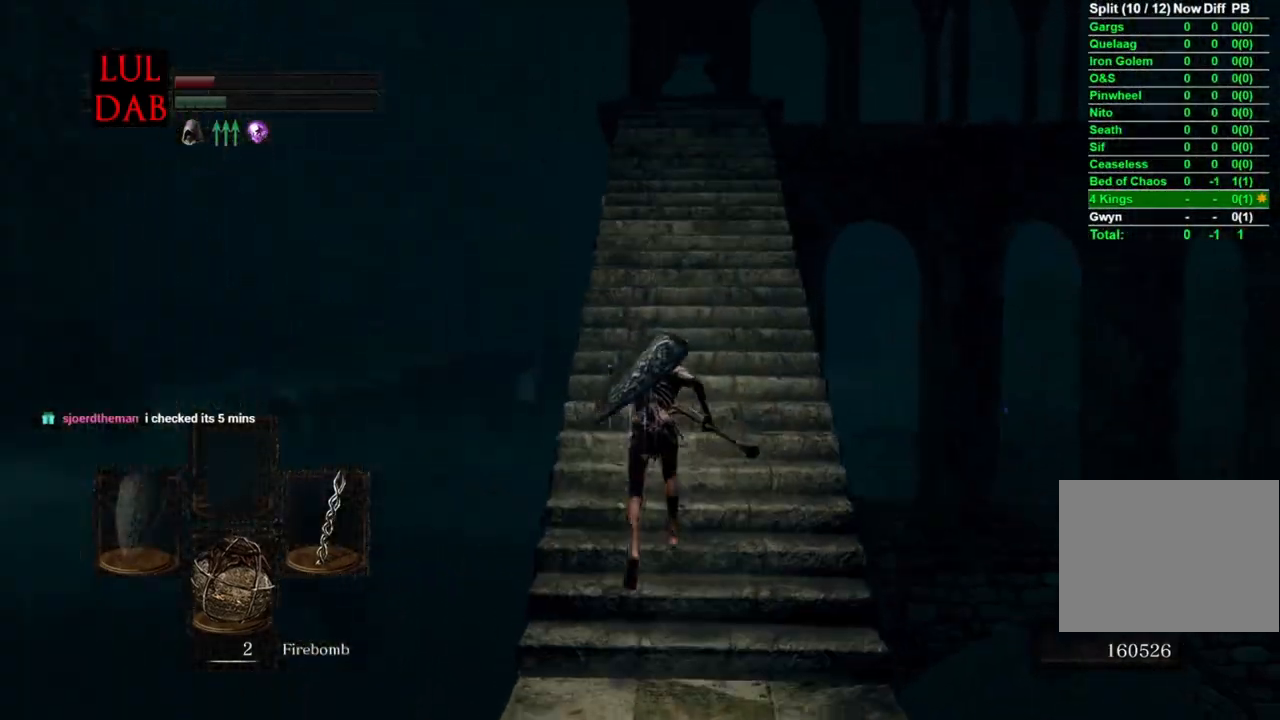
{"buttons": ["CIRCLE"], "left_stick": "up", "right_stick": "center", "events": []}
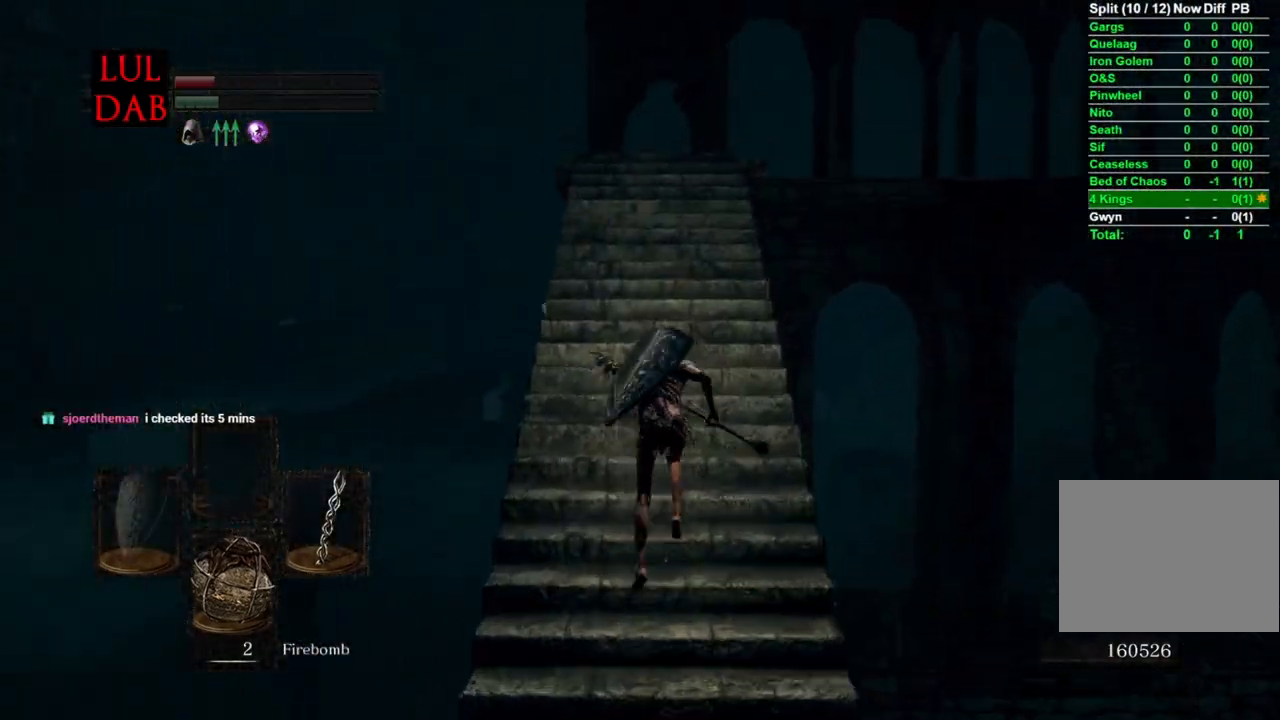
{"buttons": [], "left_stick": "up", "right_stick": "center", "events": [[117, "CIRCLE", "up"]]}